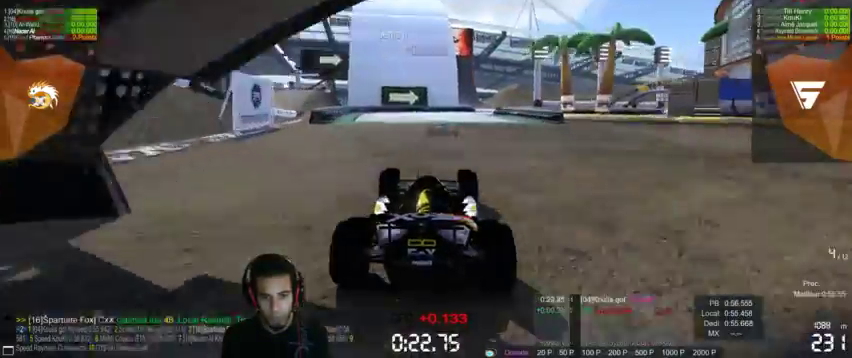
Gameplay with a controller (PlayStation layout); each line is a JSON object with the inputs held at the frame after it. "events" lists button and stick changes between this image and that frame as [ms after this image, input, new state], when the widget could be followed in between. Not read: L3 R3.
{"buttons": ["CROSS"], "left_stick": "center", "right_stick": "center", "events": []}
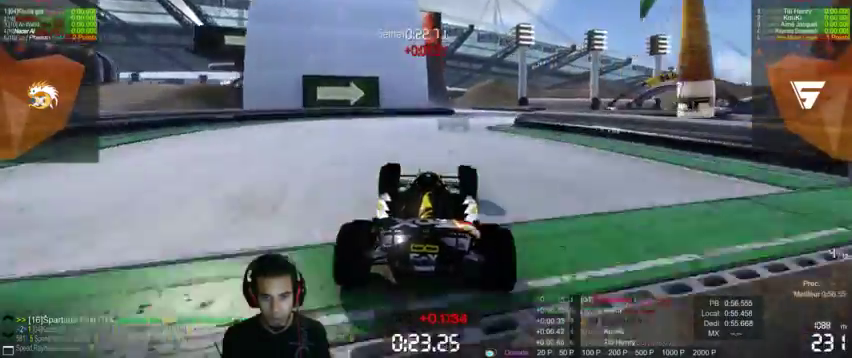
{"buttons": ["CROSS"], "left_stick": "right", "right_stick": "center", "events": [[33, "left_stick", "right"]]}
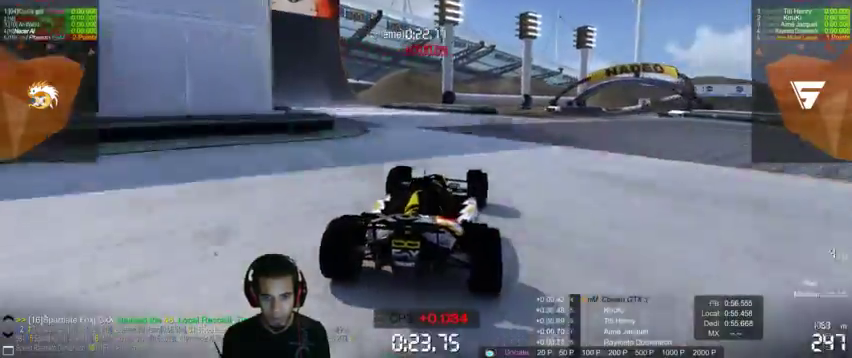
{"buttons": ["CROSS"], "left_stick": "up-right", "right_stick": "right", "events": [[267, "right_stick", "right"], [433, "left_stick", "up-right"]]}
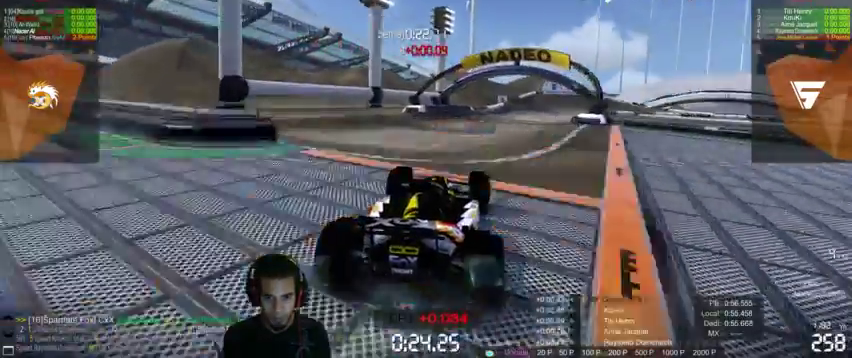
{"buttons": ["CROSS"], "left_stick": "up-right", "right_stick": "center", "events": [[200, "SQUARE", "down"], [267, "SQUARE", "up"], [333, "right_stick", "center"]]}
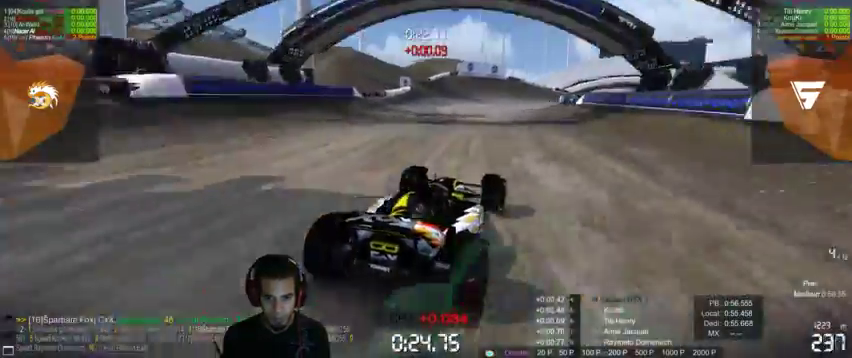
{"buttons": ["CROSS"], "left_stick": "up-right", "right_stick": "right", "events": [[100, "right_stick", "right"]]}
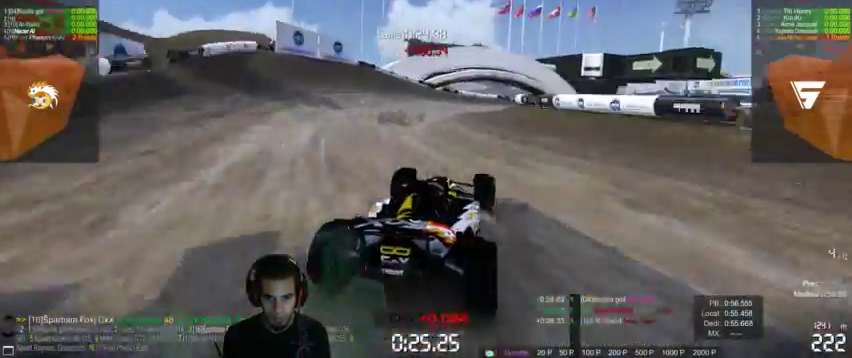
{"buttons": ["CROSS"], "left_stick": "up-right", "right_stick": "right", "events": []}